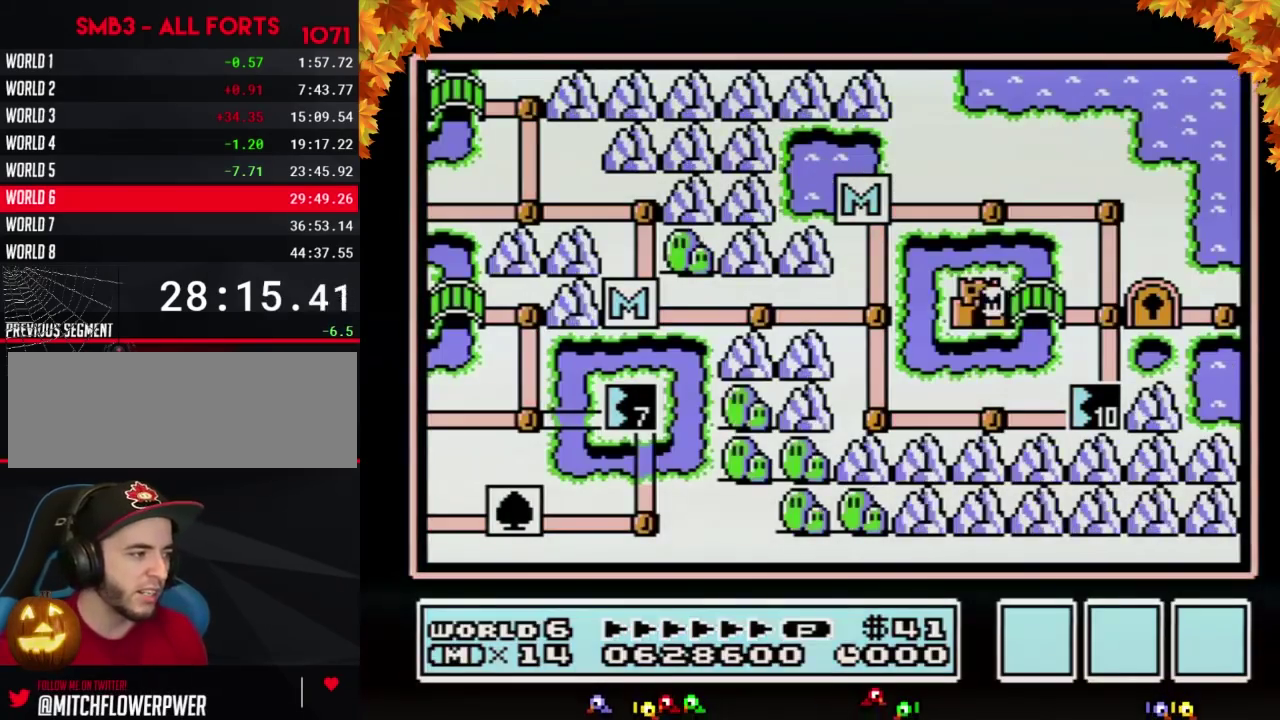
Gameplay with a controller (Nintendo layout); each line is a JSON object with the inputs held at the frame after it. "events" lists button and stick changes between this image and that frame as [ms after this image, input, new state], when the widget could be followed in between. Not read: L3 R3.
{"buttons": ["DPAD_RIGHT"], "events": [[400, "DPAD_RIGHT", "down"]]}
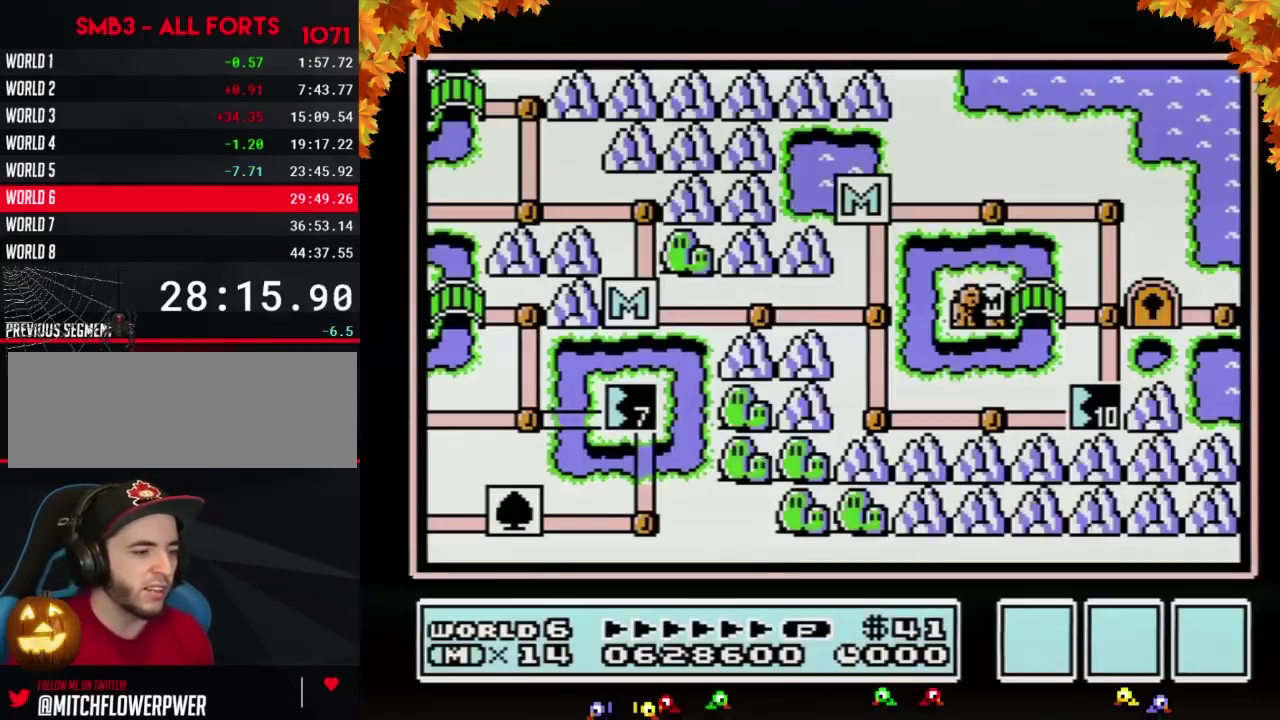
{"buttons": ["DPAD_RIGHT"], "events": []}
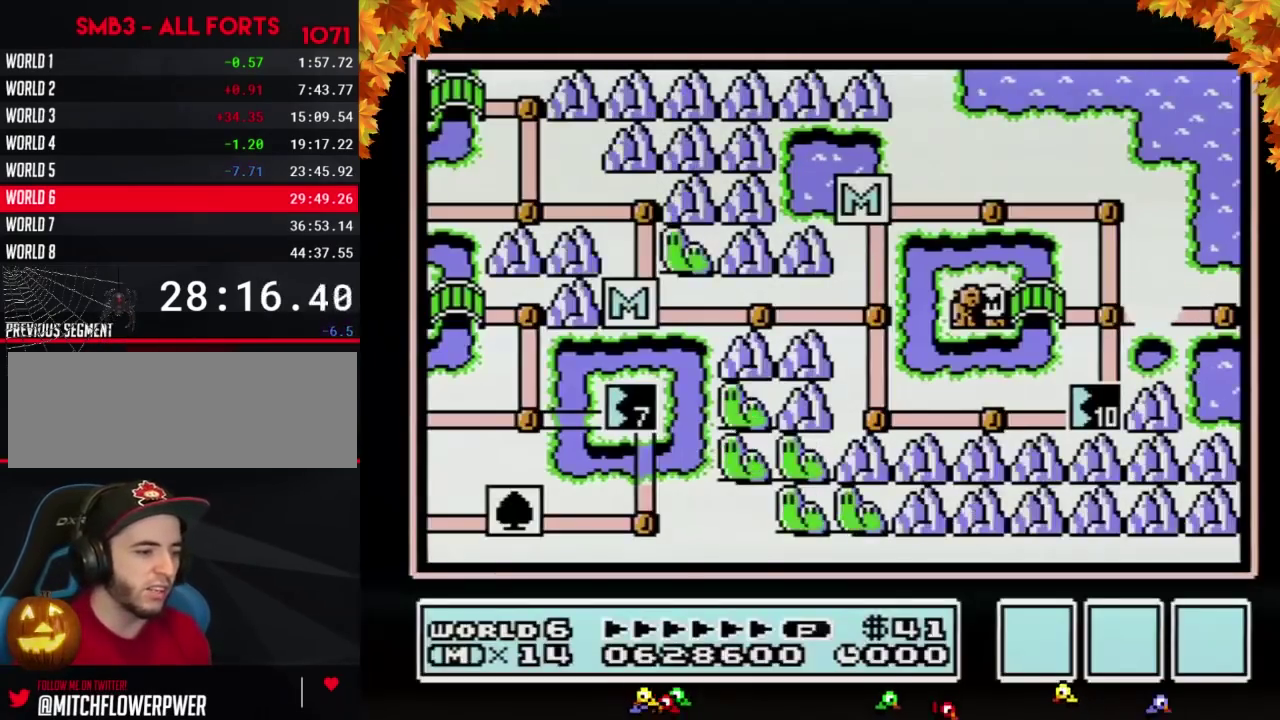
{"buttons": ["DPAD_RIGHT"], "events": []}
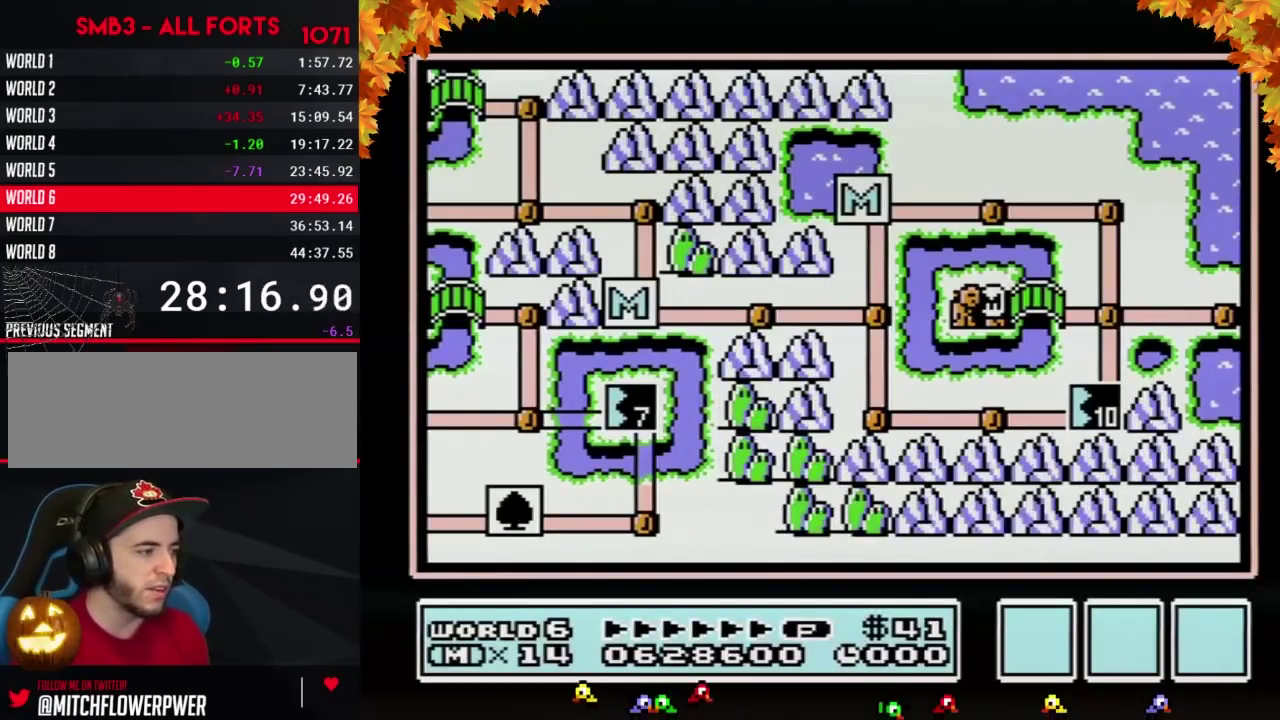
{"buttons": ["DPAD_RIGHT"], "events": []}
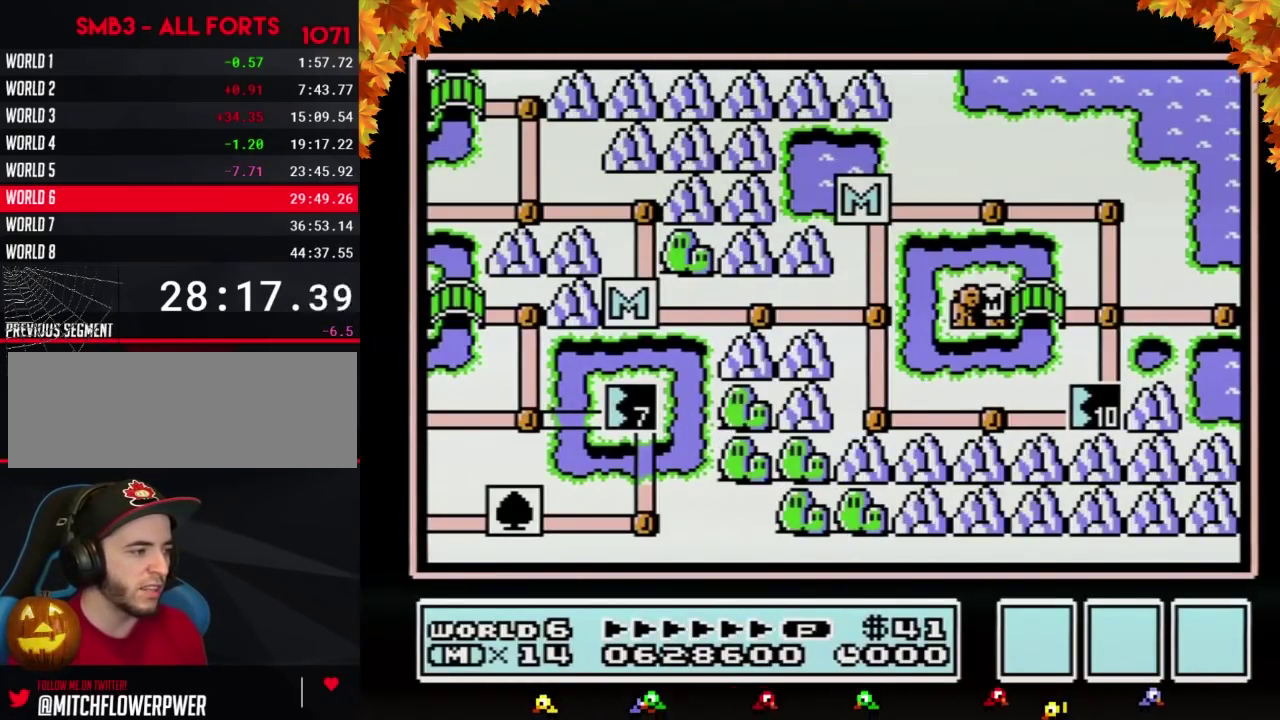
{"buttons": [], "events": [[450, "DPAD_RIGHT", "up"]]}
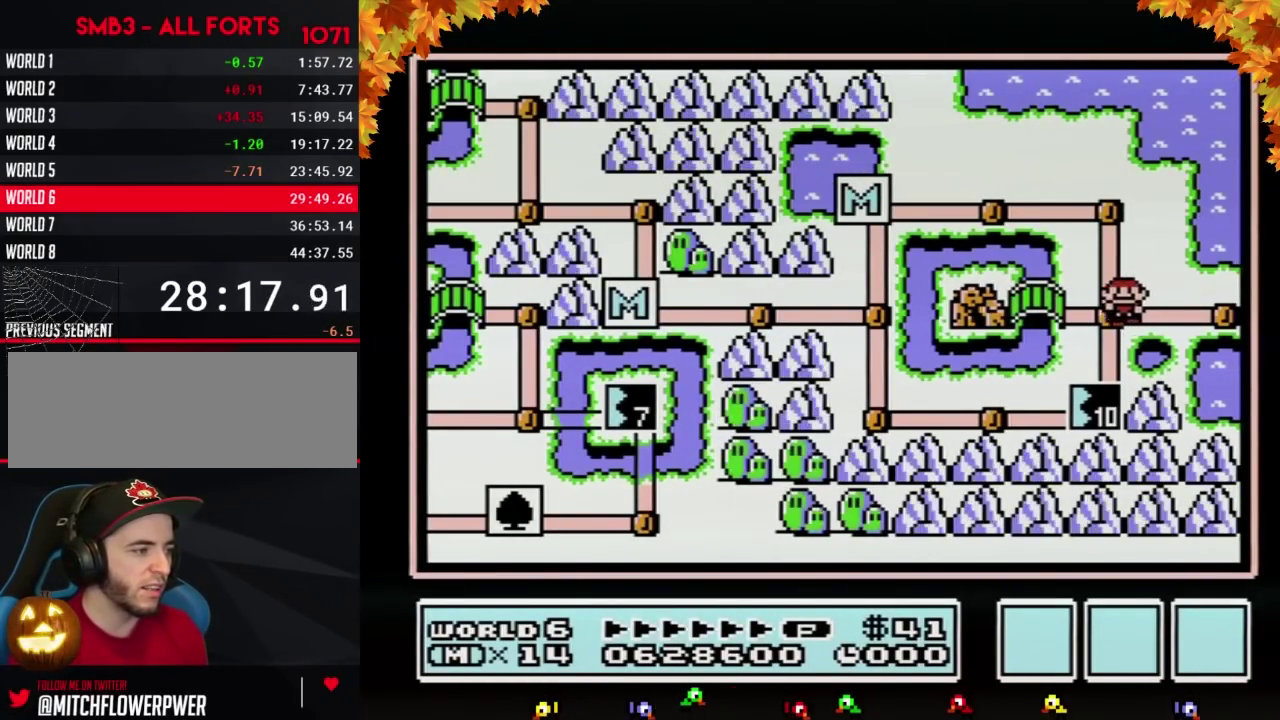
{"buttons": ["DPAD_RIGHT"], "events": [[50, "DPAD_RIGHT", "down"]]}
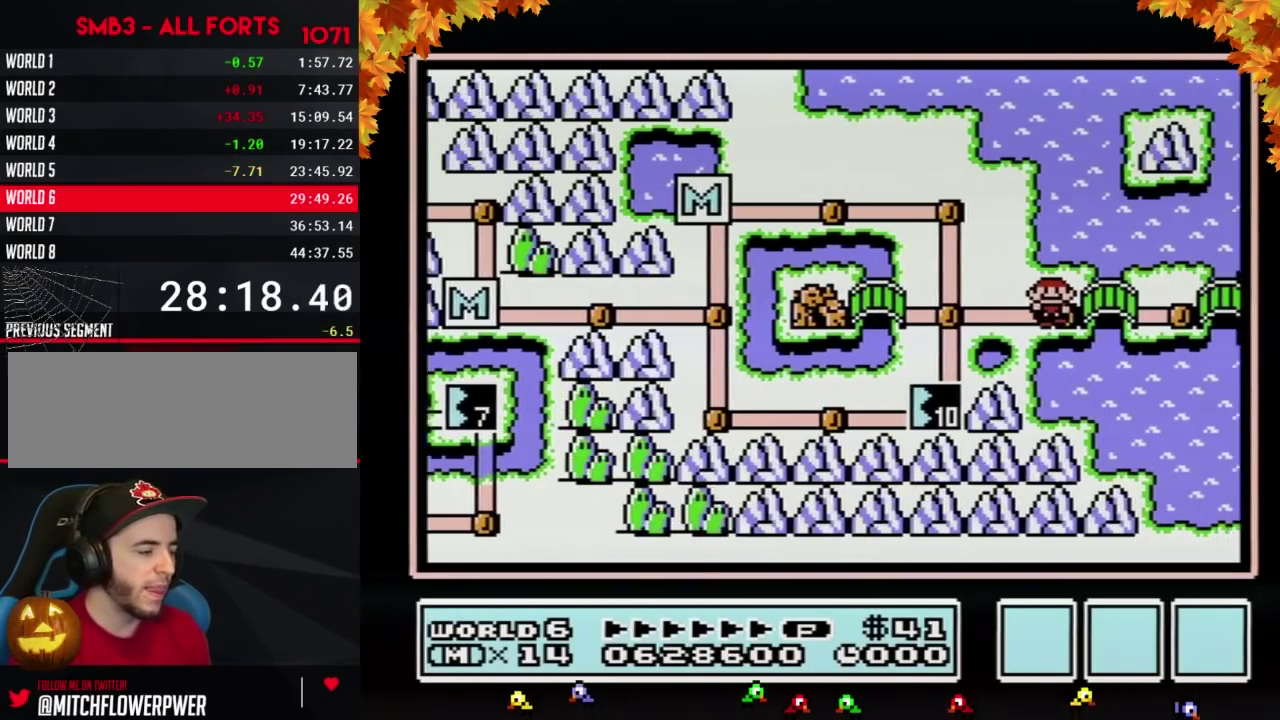
{"buttons": ["DPAD_RIGHT"], "events": []}
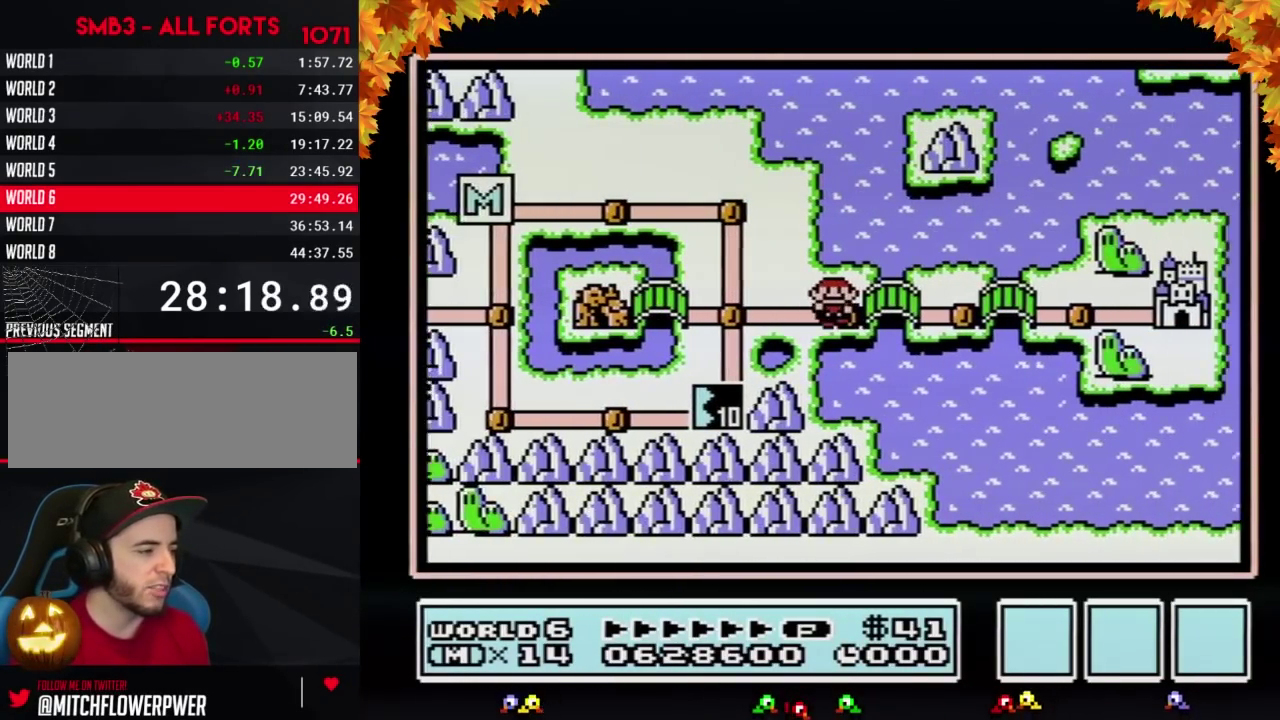
{"buttons": ["DPAD_RIGHT"], "events": []}
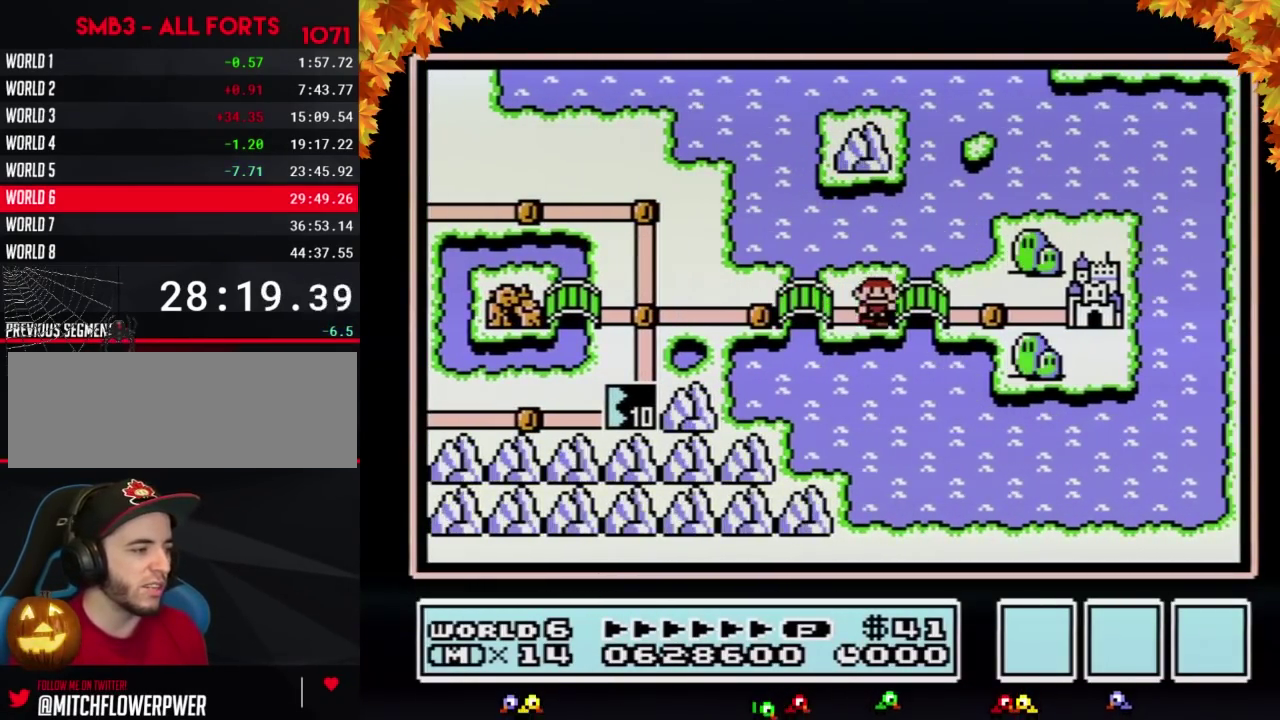
{"buttons": ["DPAD_RIGHT"], "events": []}
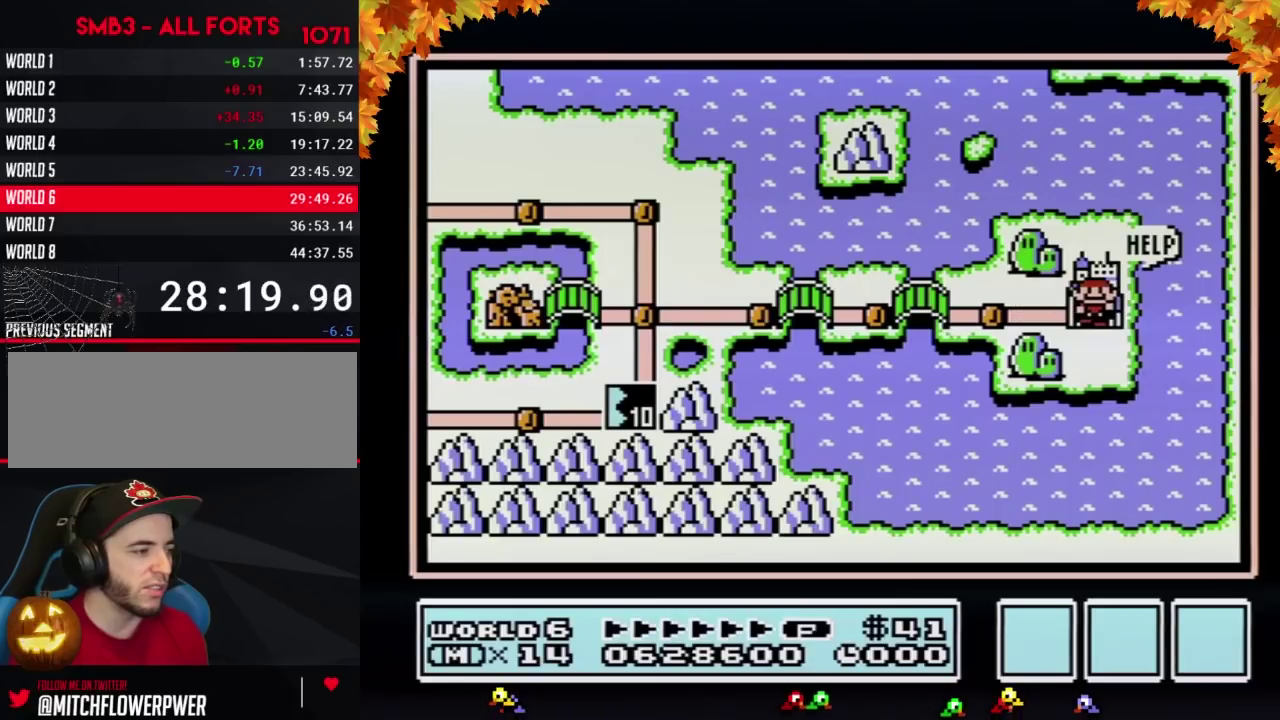
{"buttons": ["A"], "events": [[17, "DPAD_RIGHT", "up"], [117, "A", "down"]]}
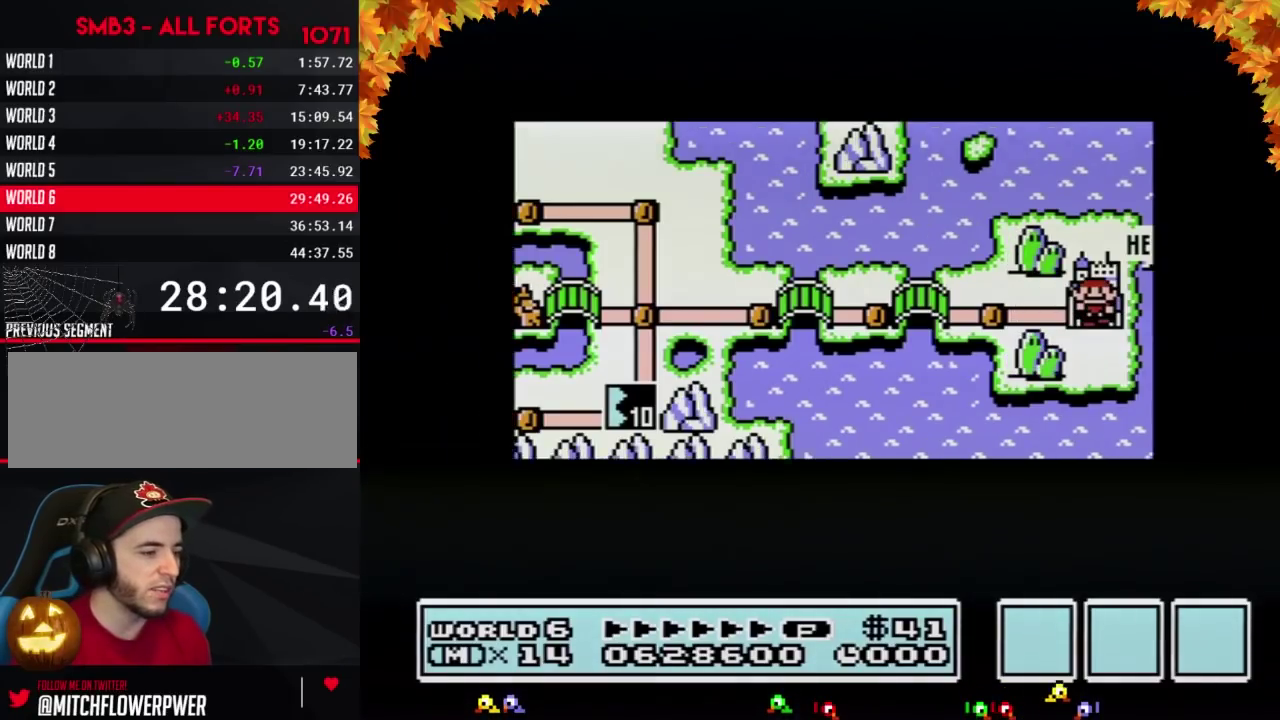
{"buttons": ["A"], "events": []}
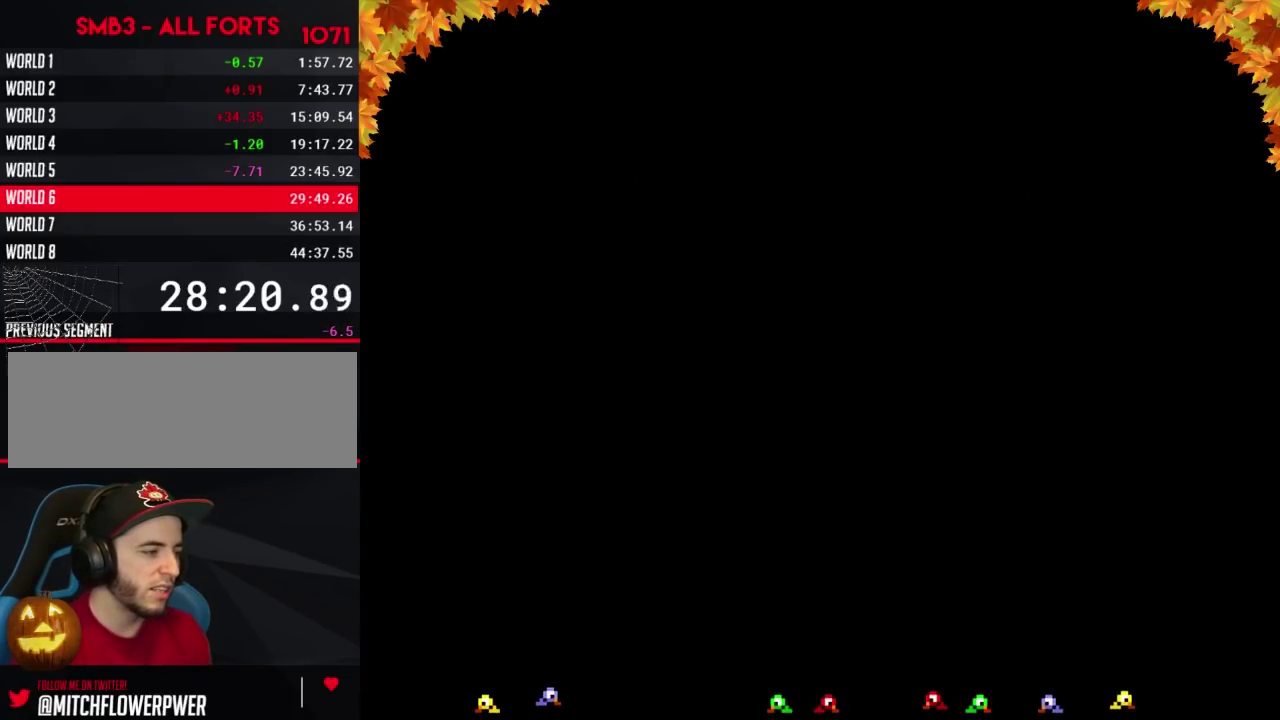
{"buttons": [], "events": [[433, "A", "up"]]}
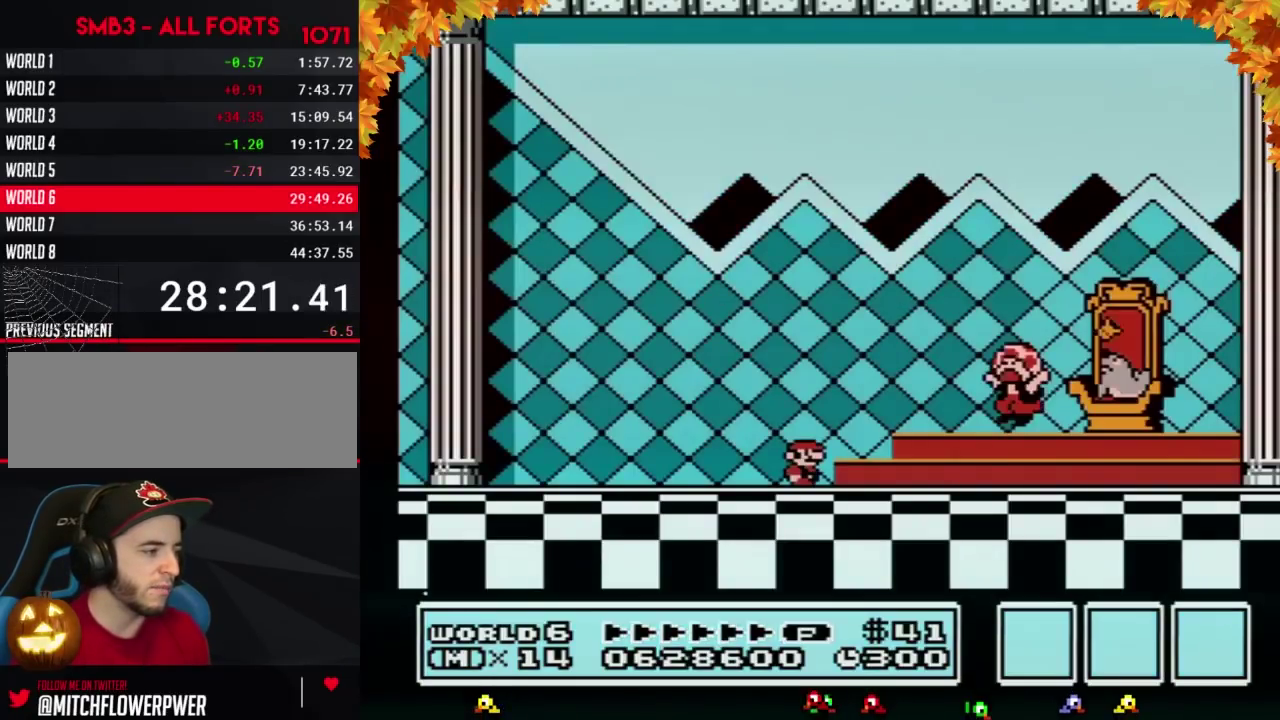
{"buttons": [], "events": [[50, "A", "down"], [117, "A", "up"], [117, "B", "down"], [167, "B", "up"], [200, "A", "down"], [267, "A", "up"], [367, "A", "down"], [417, "A", "up"]]}
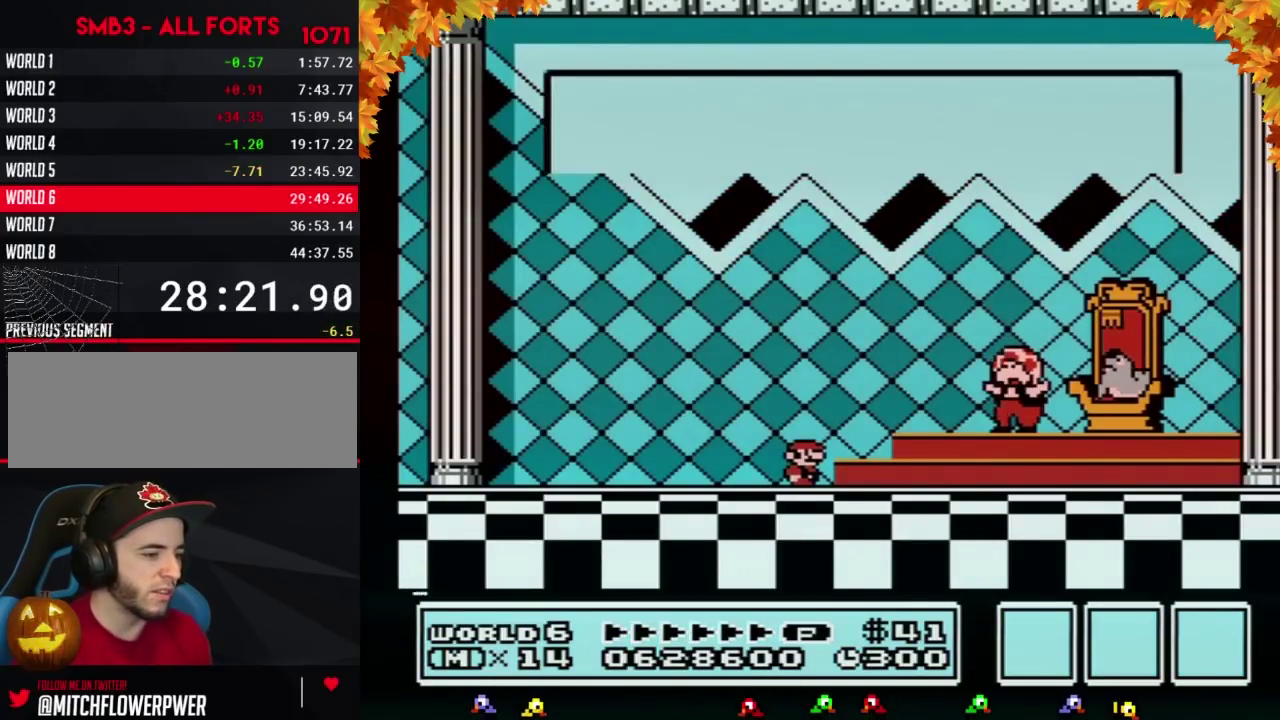
{"buttons": ["A"], "events": [[17, "A", "down"], [83, "A", "up"], [150, "A", "down"], [233, "A", "up"], [333, "A", "down"]]}
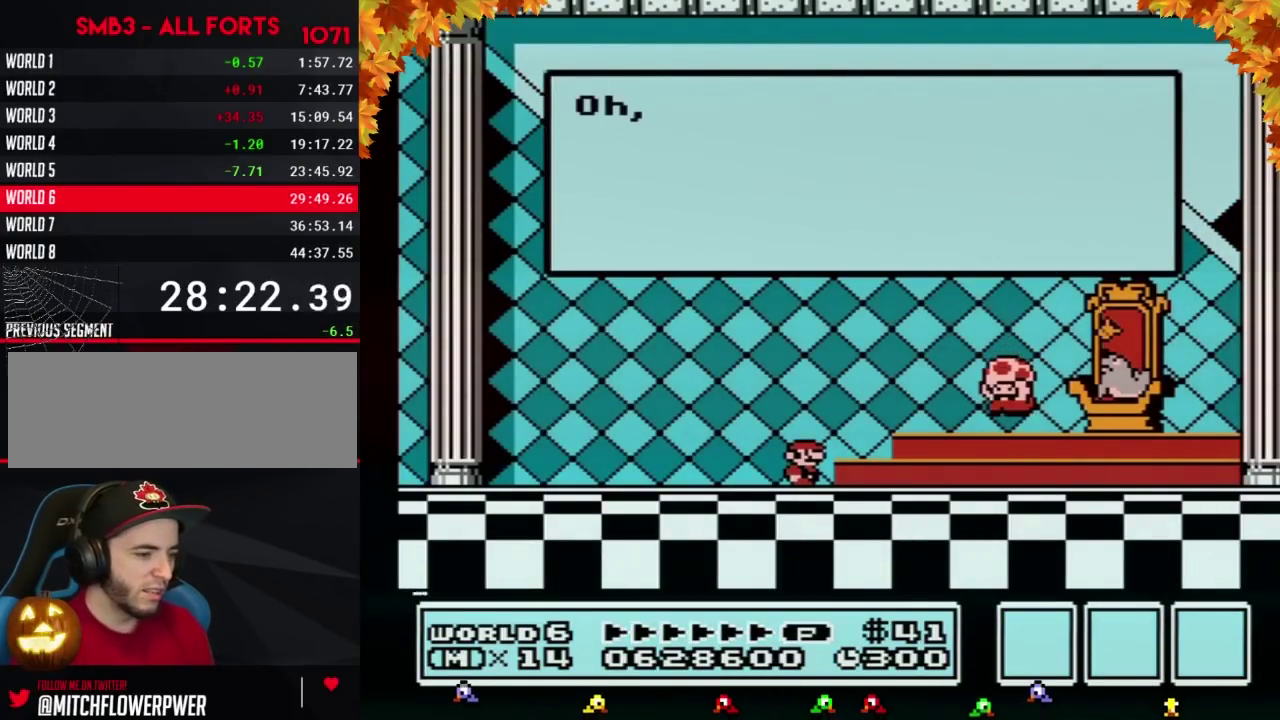
{"buttons": [], "events": [[167, "A", "up"]]}
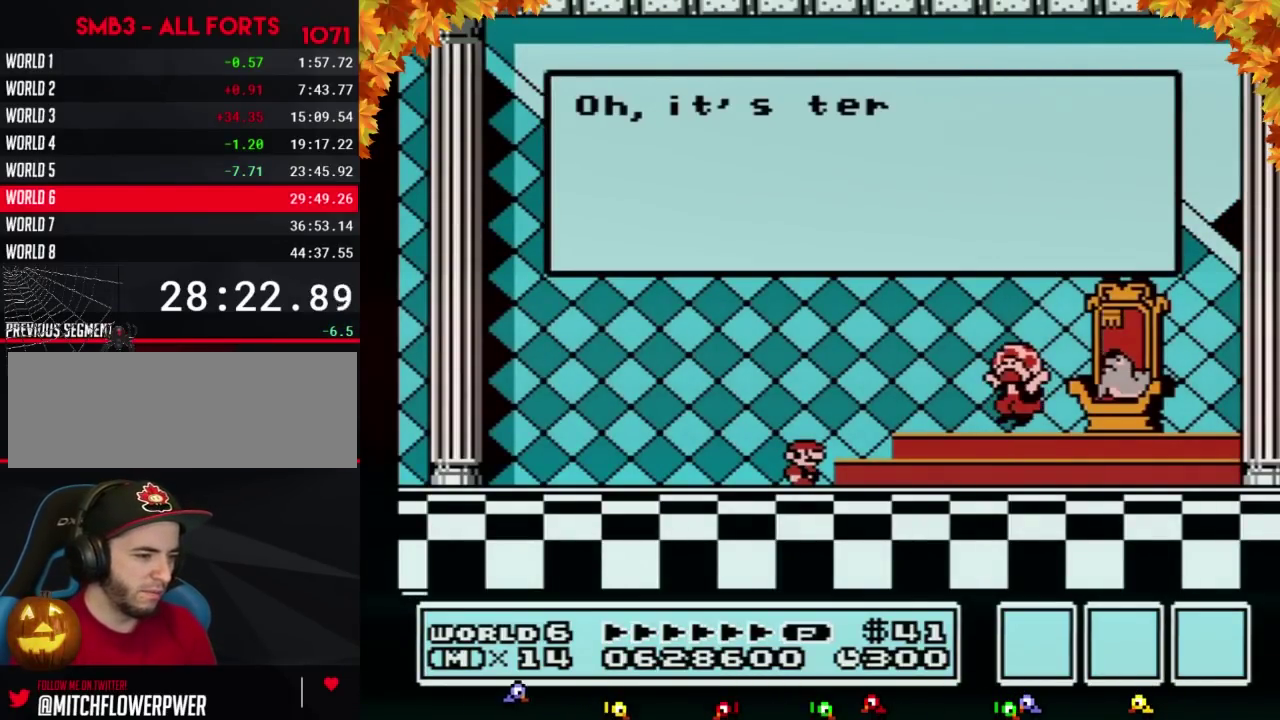
{"buttons": ["A"], "events": [[150, "A", "down"], [200, "A", "up"], [333, "A", "down"], [367, "A", "up"], [483, "A", "down"]]}